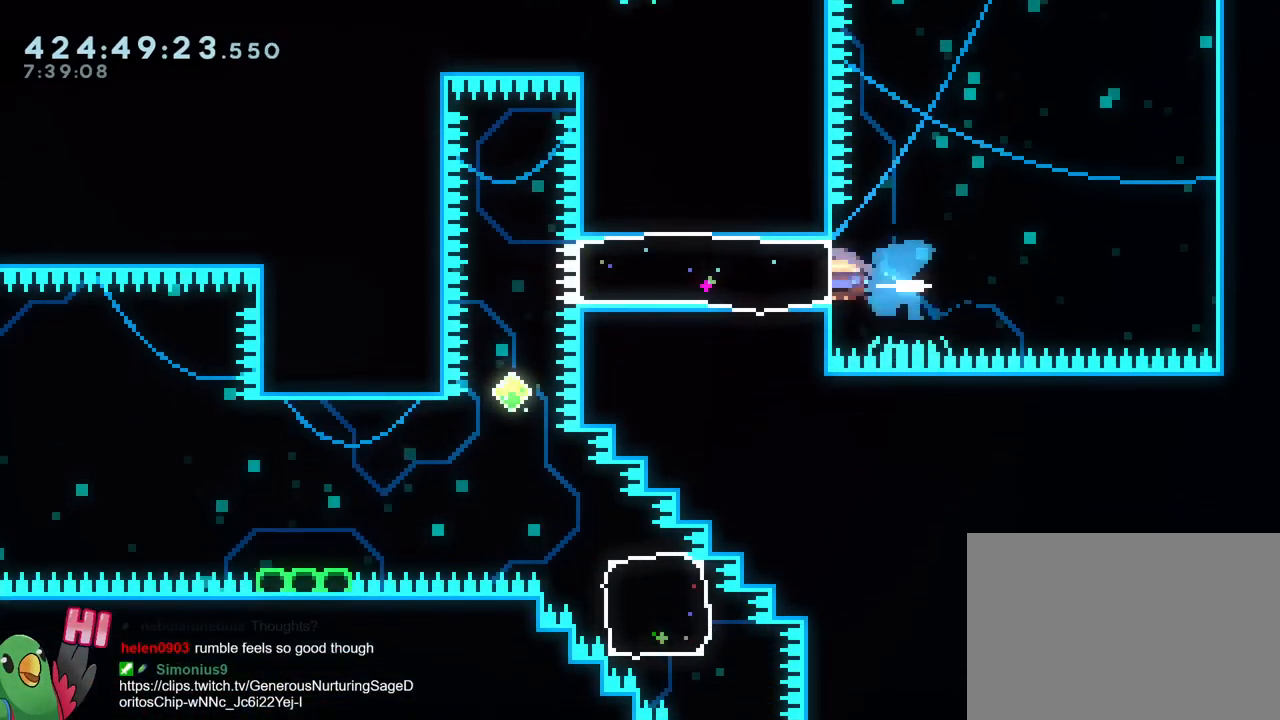
Gameplay with a controller (Nintendo layout); each line is a JSON object with the inputs held at the frame after it (dt_ms = milliseconds from this image to that frame). "events" lists button and stick changes between this image and that frame as [ms after this image, input, new state], when the widget could be followed in between. Not read: DPAD_DOWN DPAD_RIGHT HOME L1 L3 R1 R3 SELECT.
{"dt_ms": 501, "buttons": ["Y"], "left_stick": "down", "right_stick": "center", "events": [[33, "Y", "up"], [200, "left_stick", "center"], [300, "left_stick", "down"], [417, "Y", "down"]]}
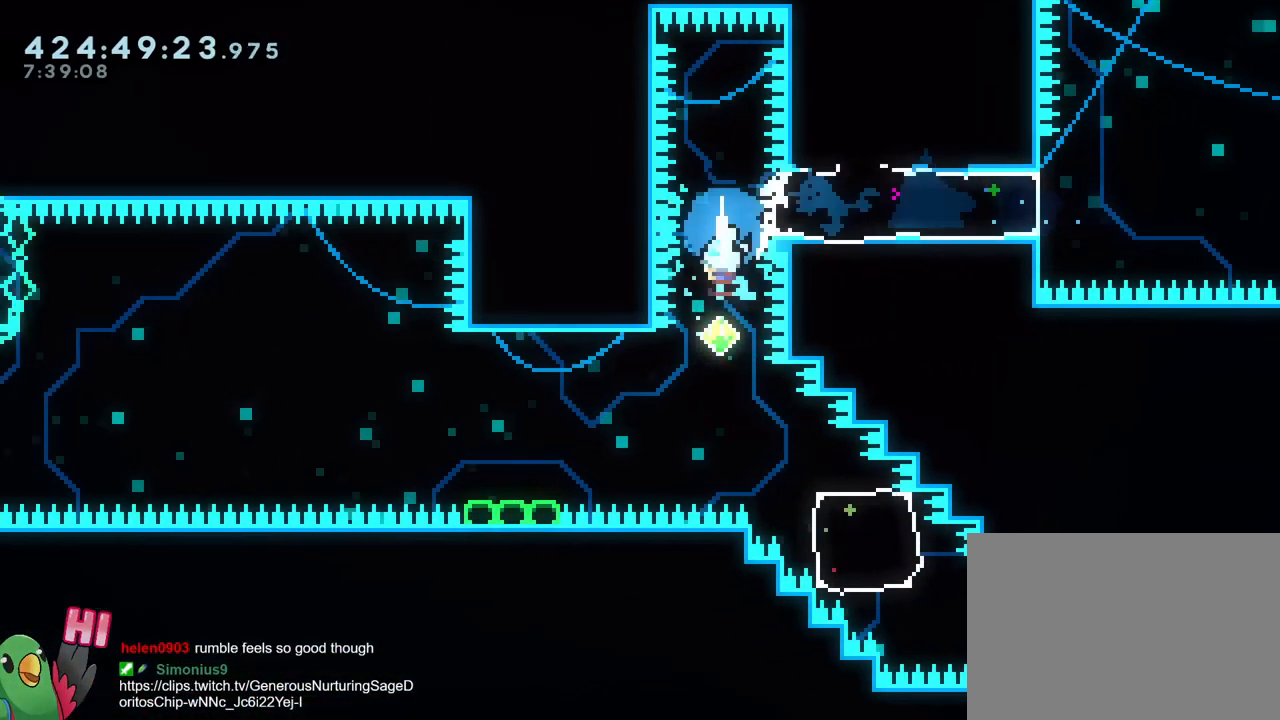
{"dt_ms": 500, "buttons": [], "left_stick": "down-right", "right_stick": "center"}
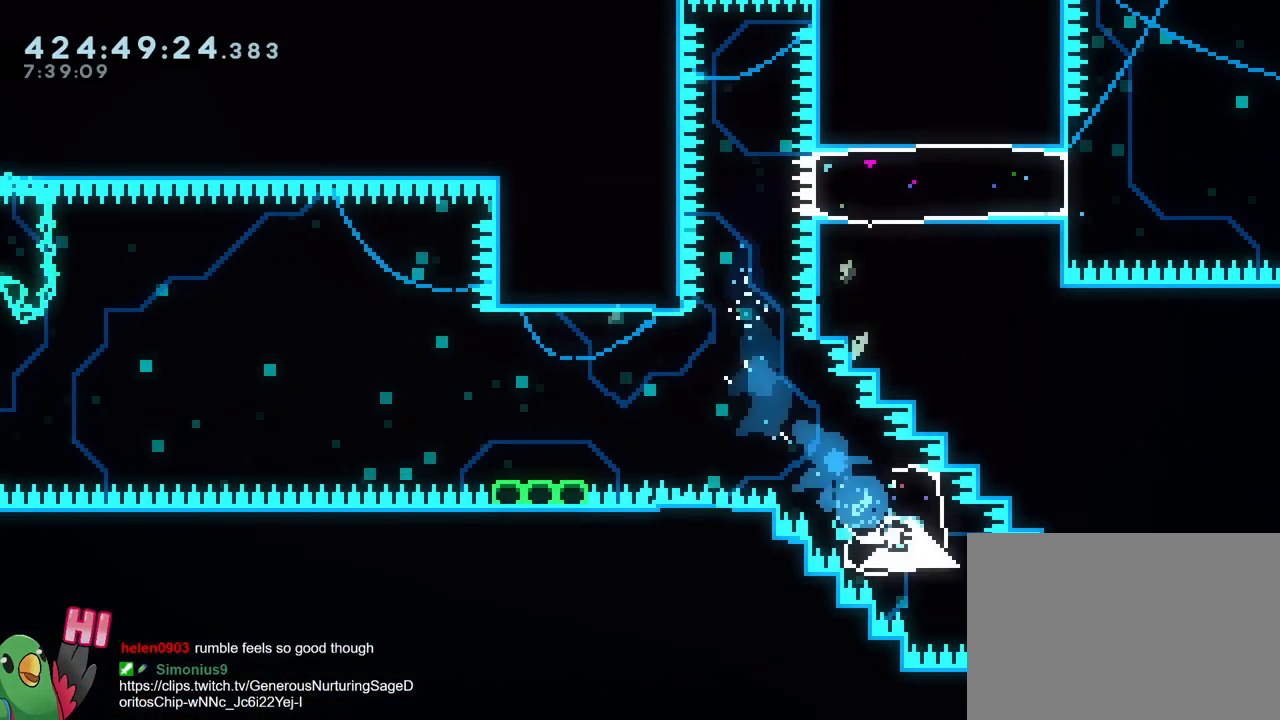
{"dt_ms": 501, "buttons": ["B", "Y", "L2"], "left_stick": "left", "right_stick": "center", "events": [[33, "left_stick", "center"], [83, "left_stick", "up-left"], [134, "Y", "down"], [267, "Y", "up"], [350, "left_stick", "left"], [417, "L2", "down"], [467, "Y", "down"], [501, "B", "down"]]}
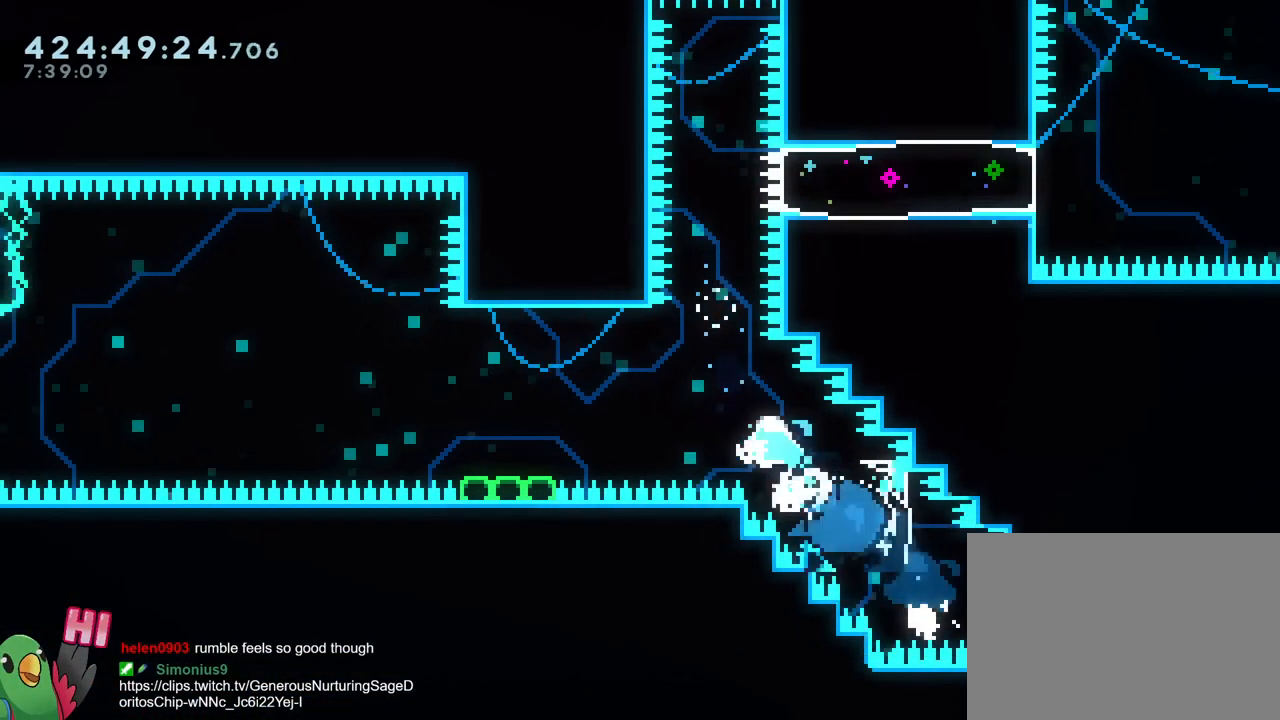
{"dt_ms": 500, "buttons": ["B"], "left_stick": "up-left", "right_stick": "center", "events": [[83, "Y", "up"], [100, "B", "up"], [317, "B", "down"], [367, "L2", "up"], [417, "left_stick", "up-left"]]}
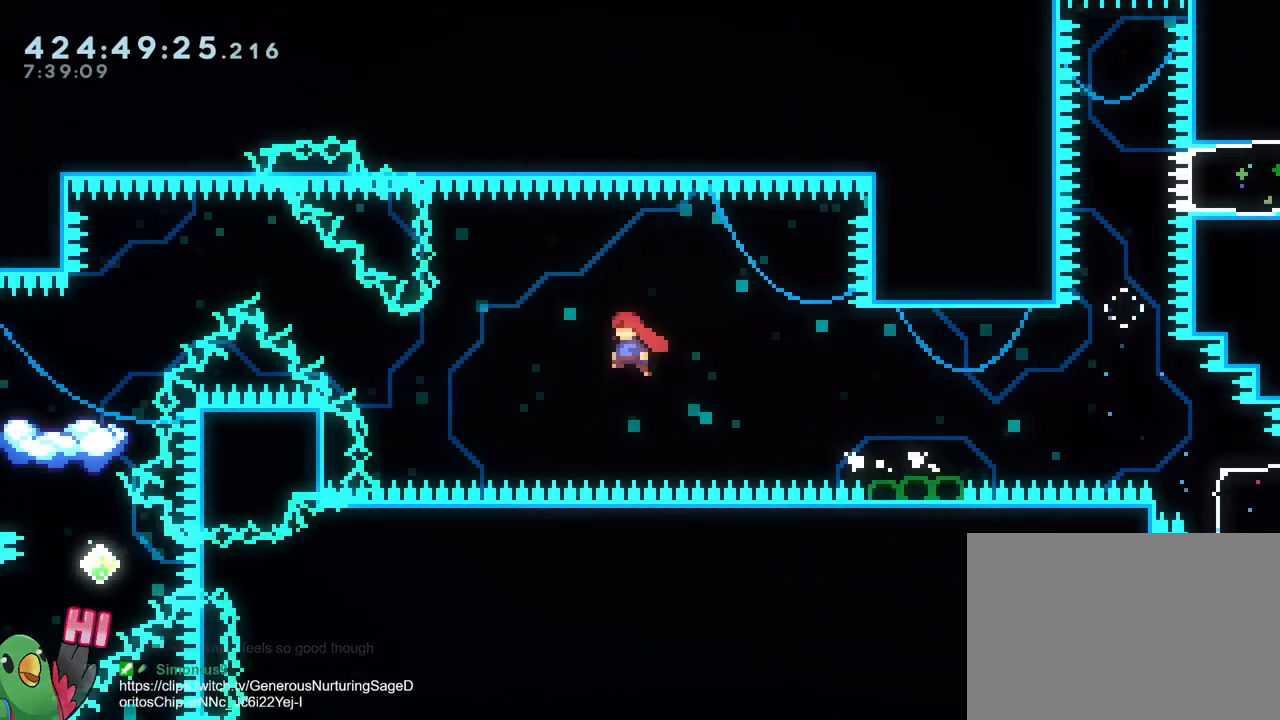
{"dt_ms": 501, "buttons": ["B", "Y"], "left_stick": "up-left", "right_stick": "center", "events": [[334, "Y", "down"]]}
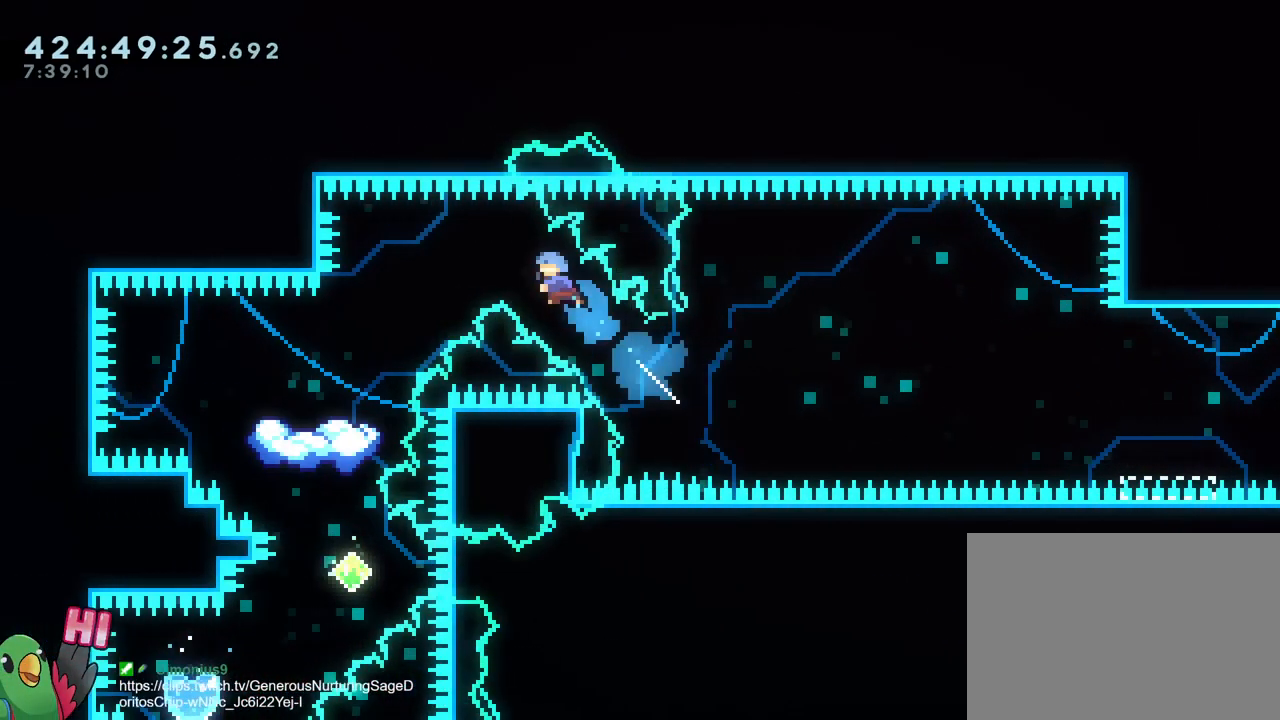
{"dt_ms": 500, "buttons": [], "left_stick": "up-left", "right_stick": "center", "events": [[16, "Y", "up"], [83, "B", "up"]]}
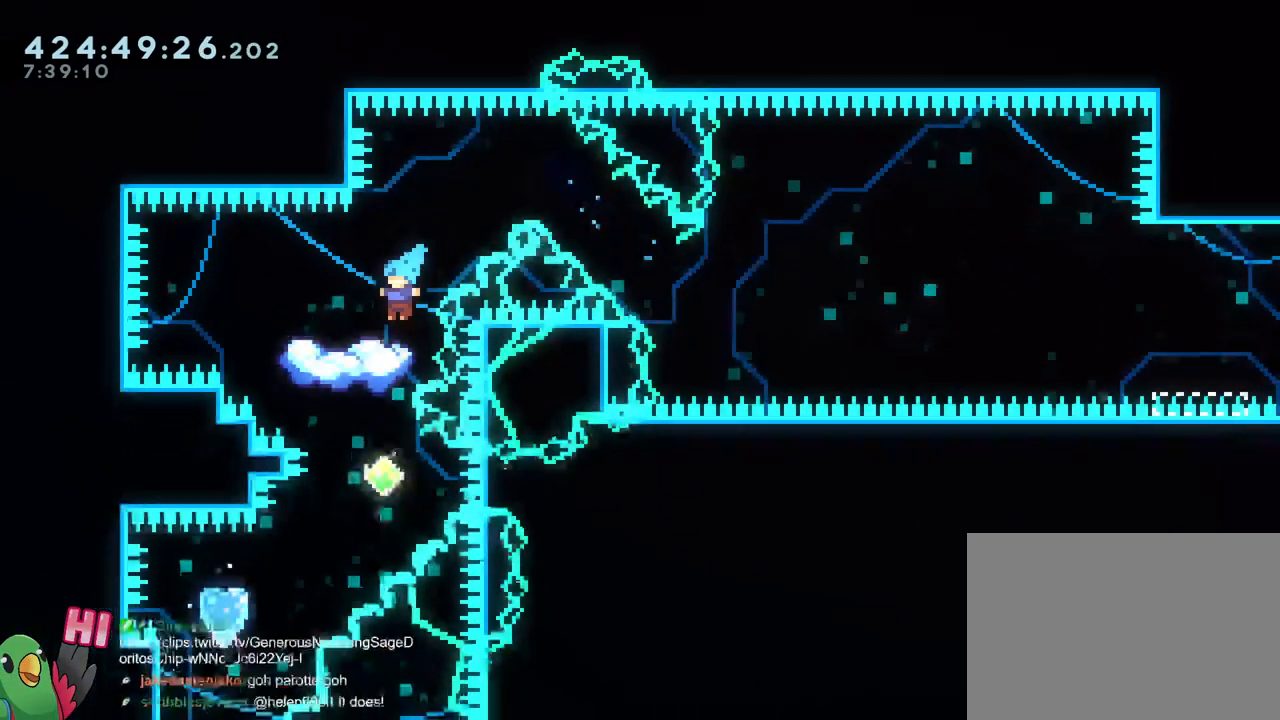
{"dt_ms": 501, "buttons": ["Y"], "left_stick": "down-right", "right_stick": "center", "events": [[134, "B", "down"], [184, "left_stick", "left"], [234, "B", "up"], [434, "left_stick", "down-right"], [484, "Y", "down"]]}
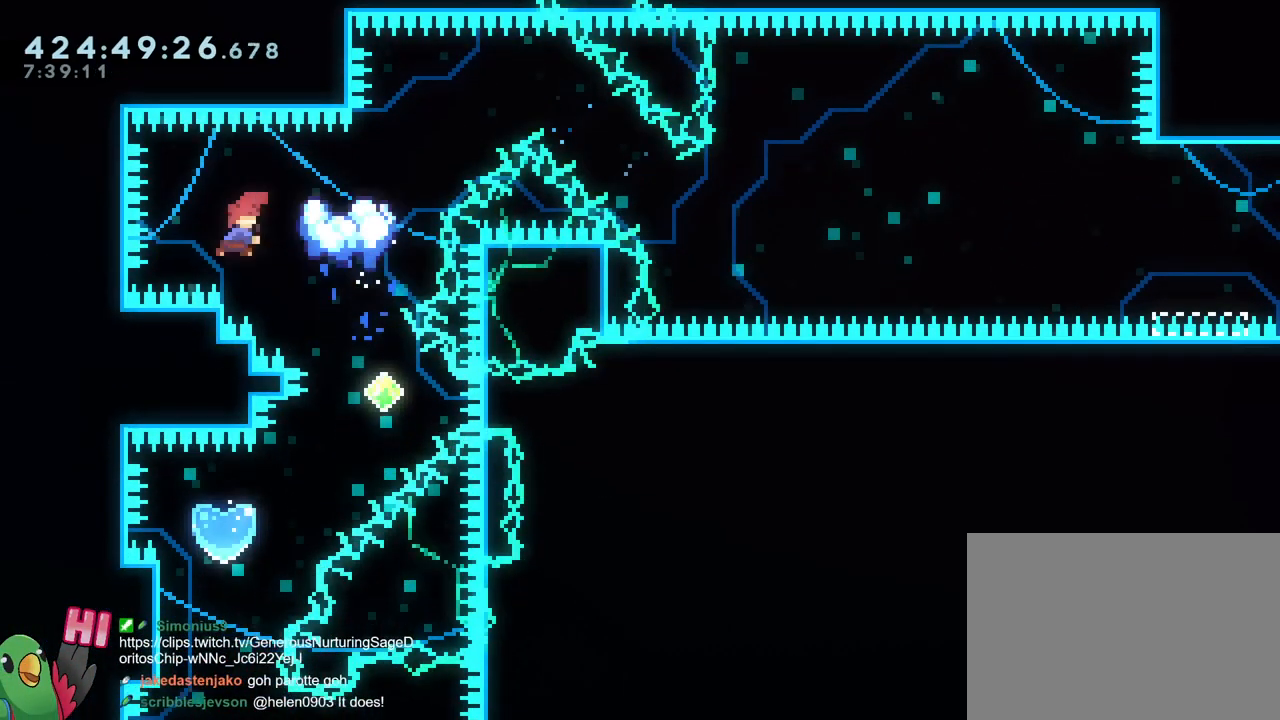
{"dt_ms": 500, "buttons": [], "left_stick": "down-left", "right_stick": "center", "events": [[83, "Y", "up"], [267, "left_stick", "down-left"], [333, "Y", "down"], [467, "Y", "up"]]}
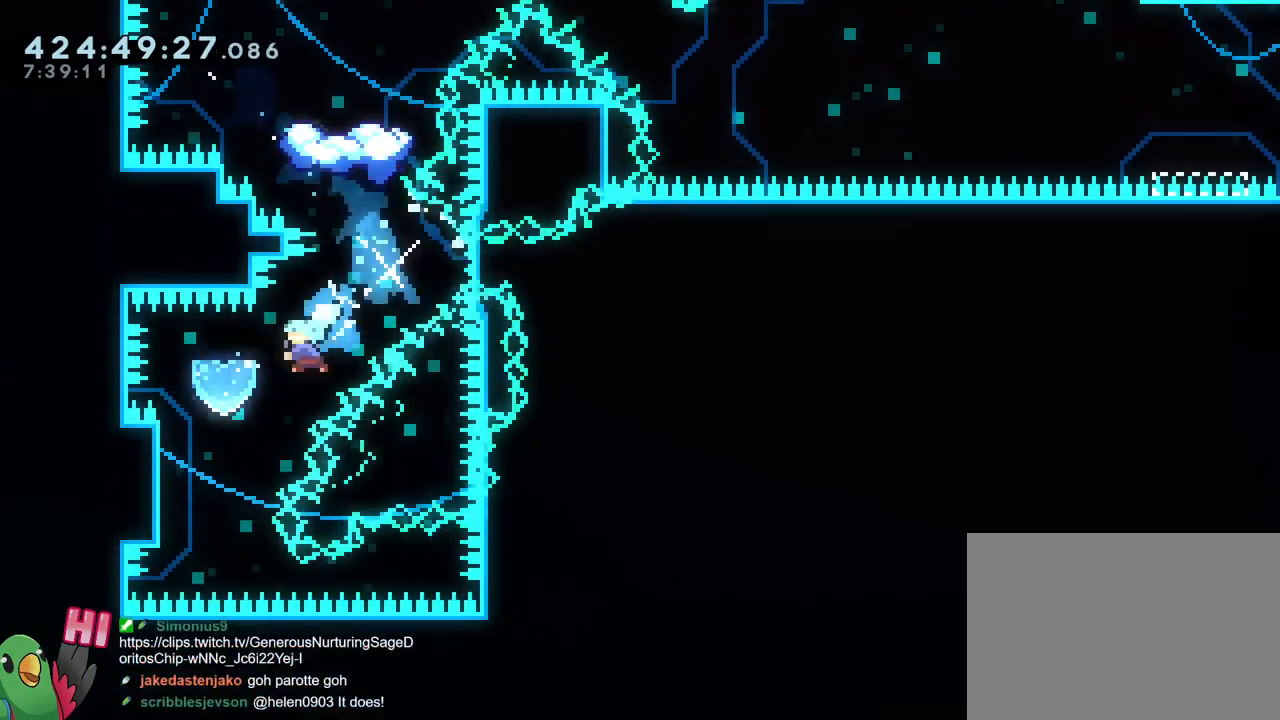
{"dt_ms": 984, "buttons": [], "left_stick": "center", "right_stick": "center", "events": [[150, "left_stick", "left"], [768, "left_stick", "center"]]}
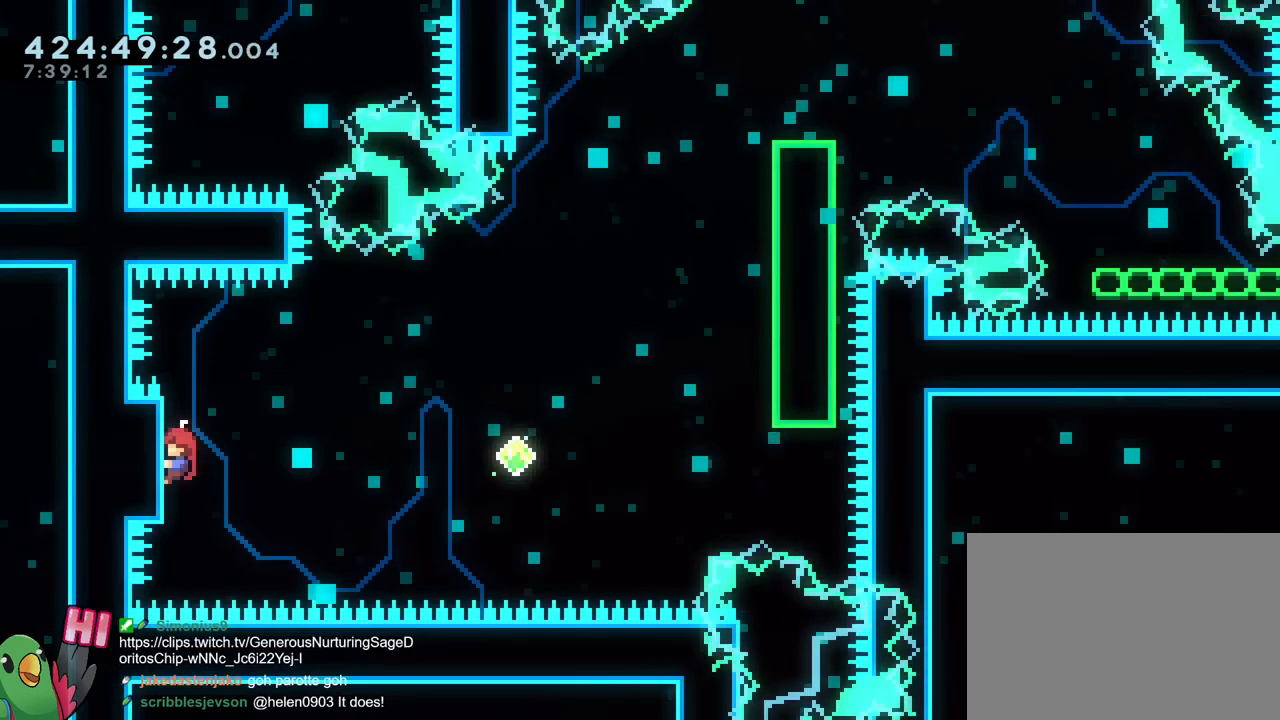
{"dt_ms": 501, "buttons": ["B"], "left_stick": "up-right", "right_stick": "center", "events": [[100, "left_stick", "right"], [151, "B", "down"], [468, "left_stick", "up-right"]]}
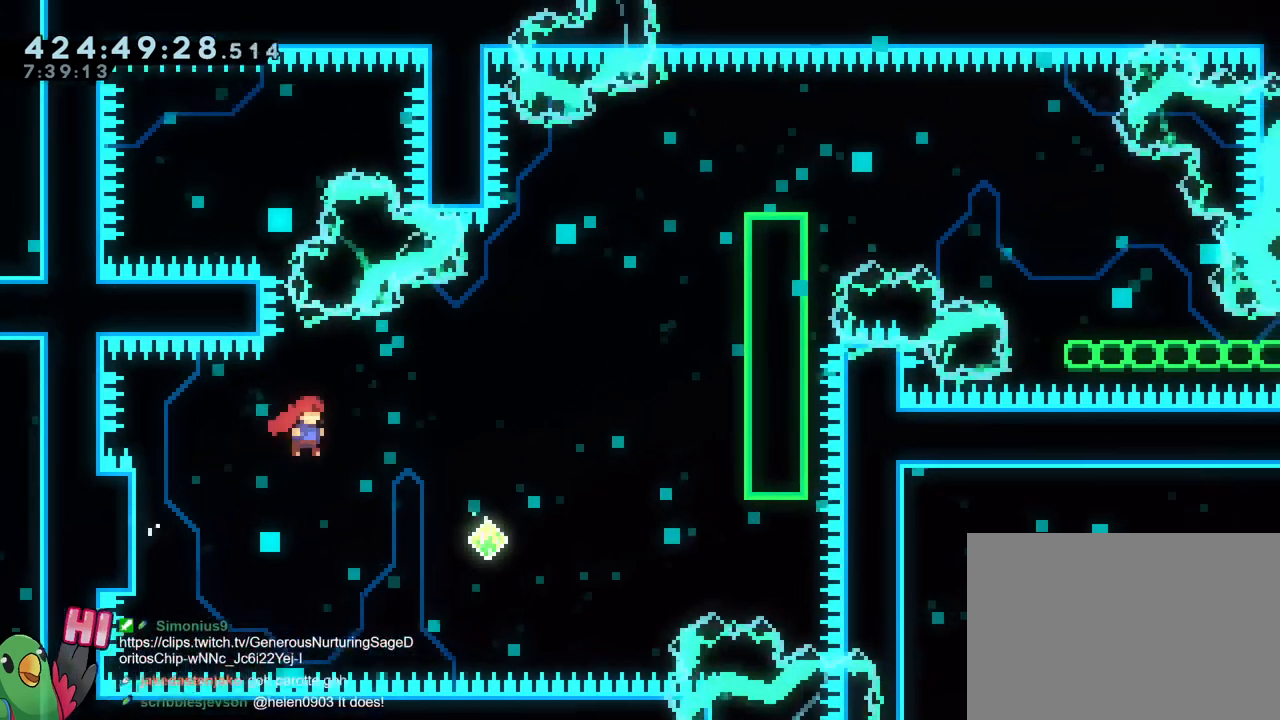
{"dt_ms": 500, "buttons": ["B"], "left_stick": "up-right", "right_stick": "center", "events": [[350, "Y", "down"], [484, "Y", "up"]]}
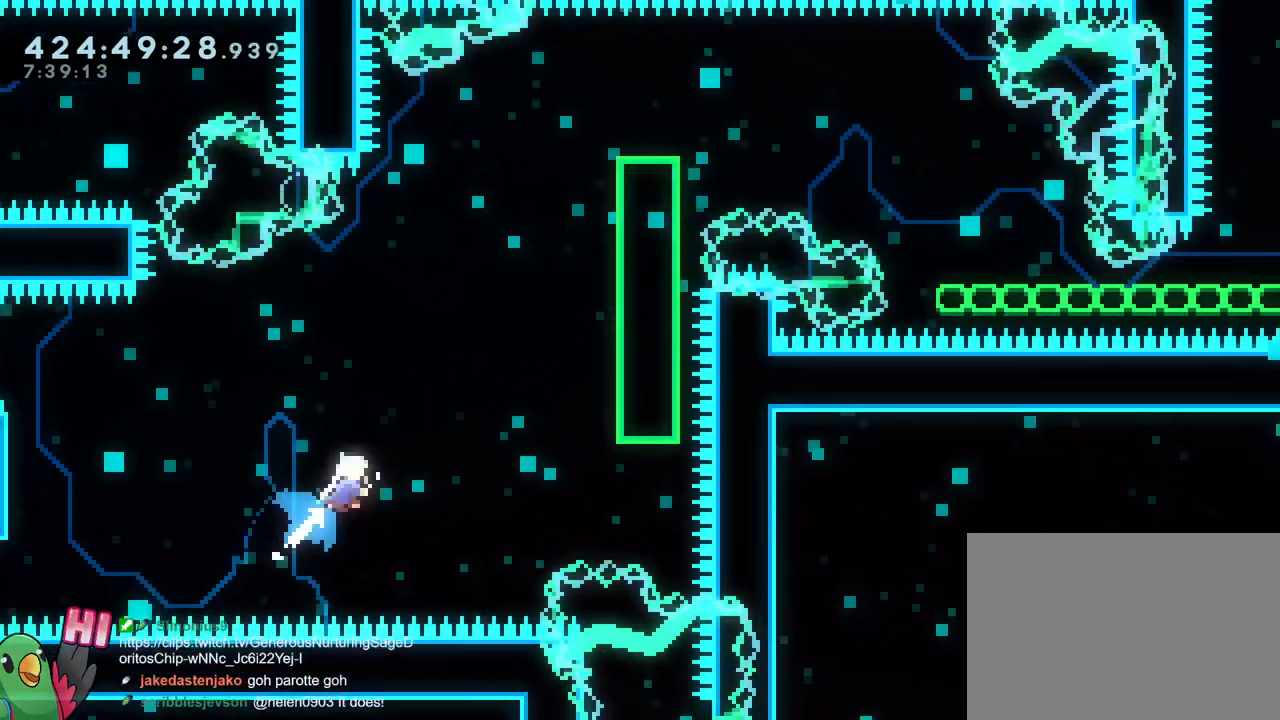
{"dt_ms": 501, "buttons": ["B", "Y"], "left_stick": "up-right", "right_stick": "center", "events": [[101, "left_stick", "center"], [267, "left_stick", "up-right"], [451, "Y", "down"]]}
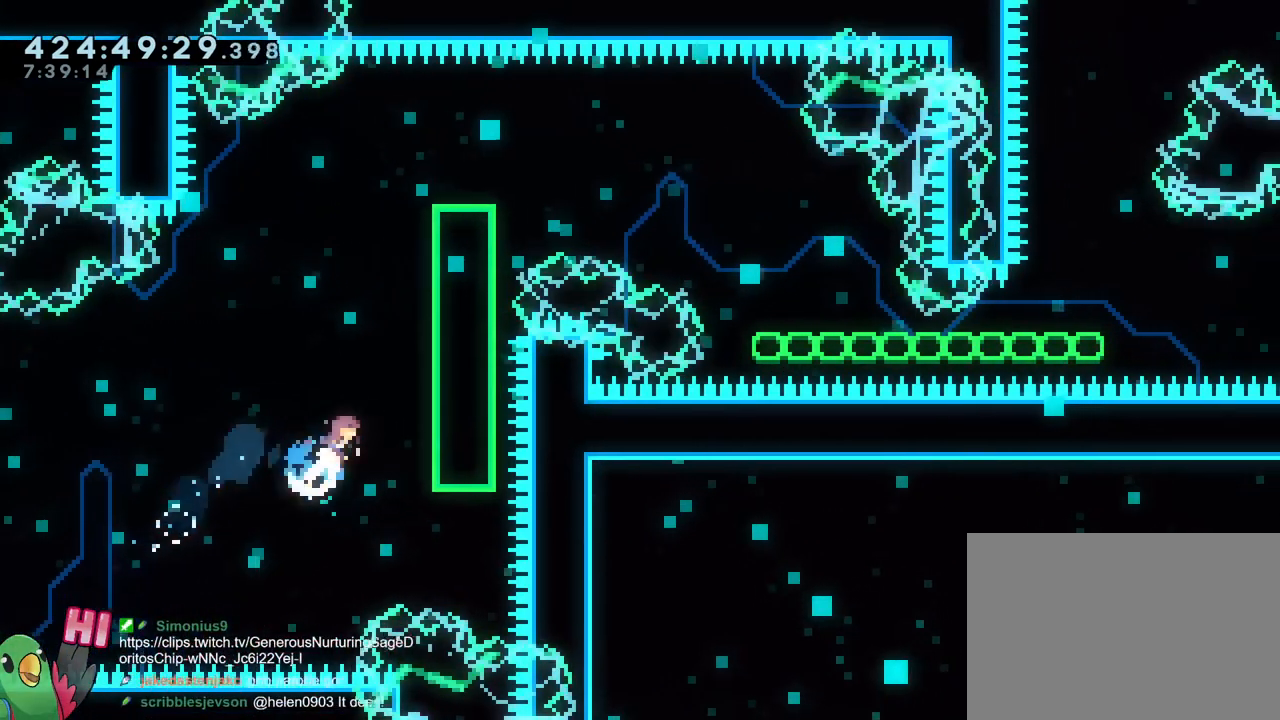
{"dt_ms": 500, "buttons": ["B"], "left_stick": "center", "right_stick": "center", "events": [[67, "Y", "up"], [83, "B", "up"], [150, "B", "down"], [183, "left_stick", "center"], [284, "B", "up"], [334, "B", "down"], [434, "B", "up"], [434, "L2", "down"], [484, "B", "down"], [484, "L2", "up"]]}
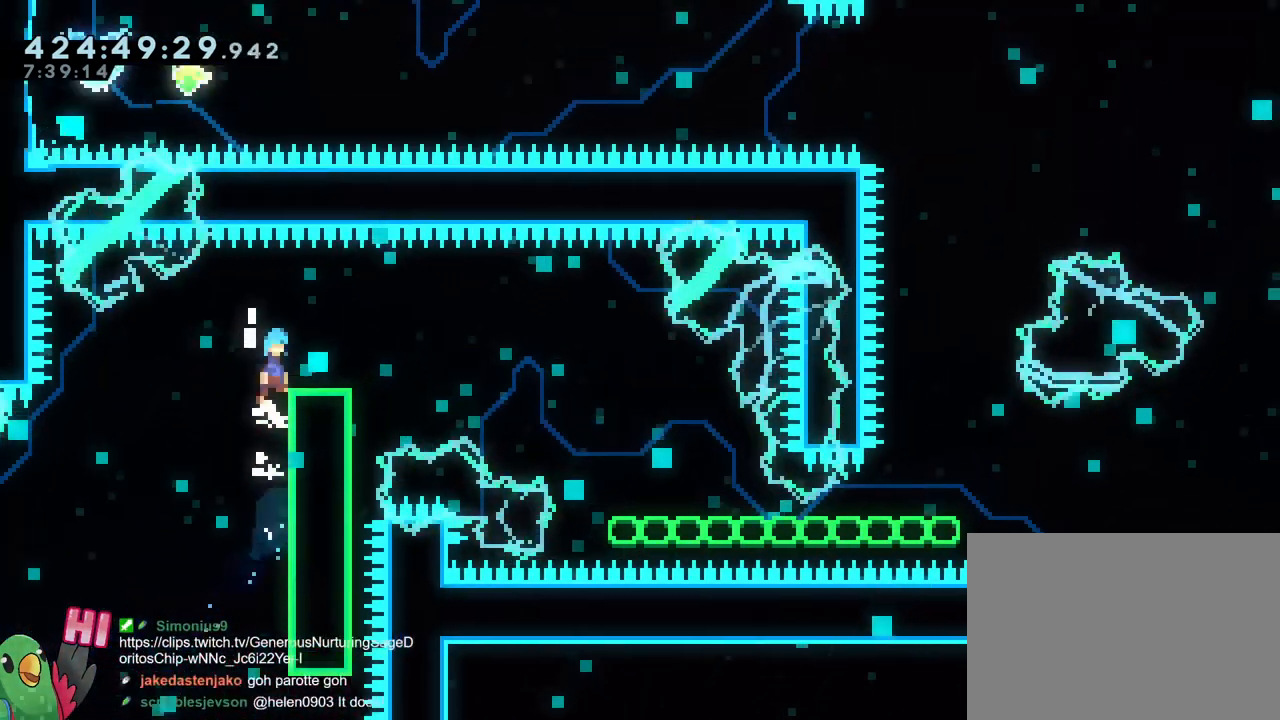
{"dt_ms": 501, "buttons": [], "left_stick": "center", "right_stick": "center"}